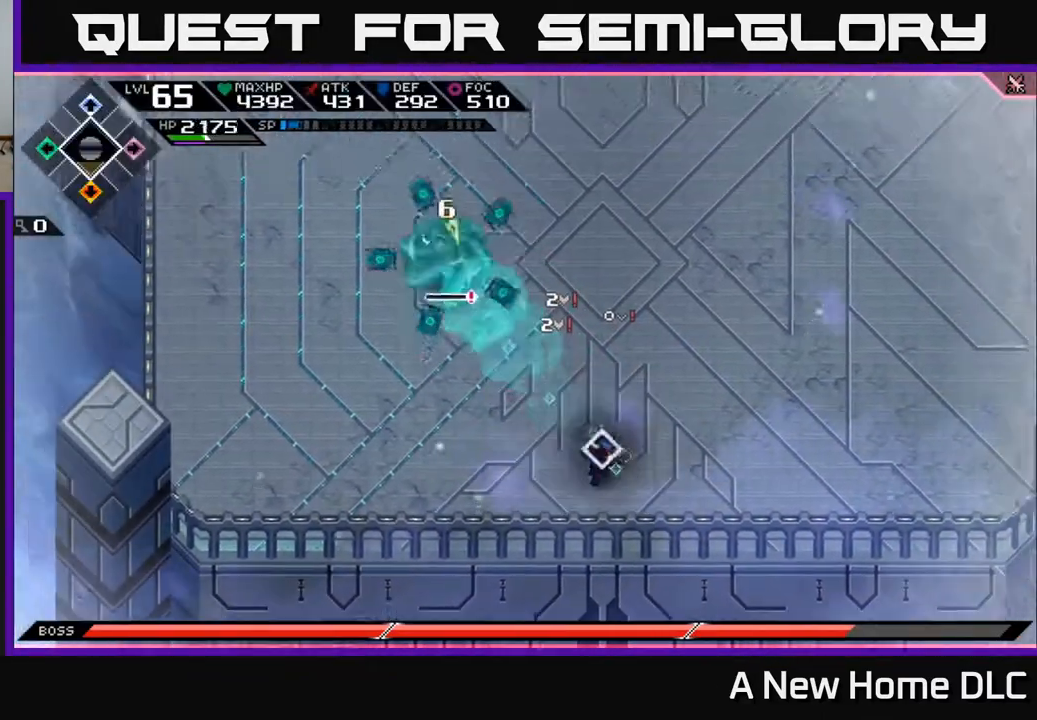
Gameplay with a controller (Xbox layout); each line is a JSON object with the inputs held at the frame after it. "events" lists button and stick changes between this image and that frame as [ms after this image, input, new state], when the widget could be followed in between.
{"buttons": [], "left_stick": "up-right", "right_stick": "center", "events": [[133, "left_stick", "up-left"], [333, "left_stick", "up-right"]]}
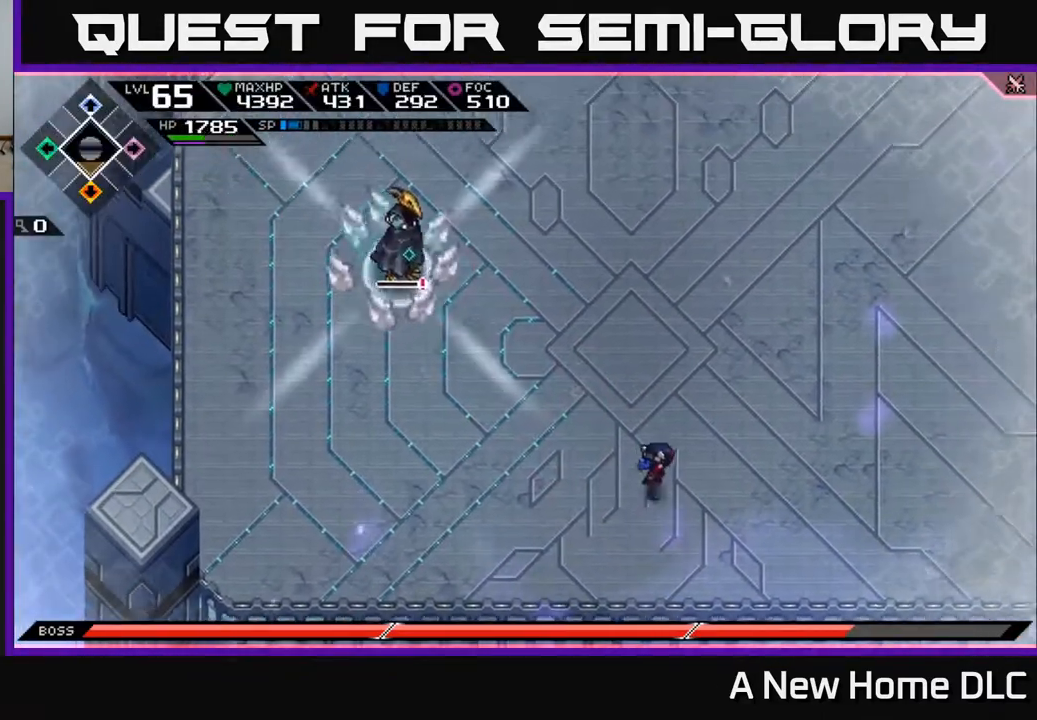
{"buttons": [], "left_stick": "right", "right_stick": "center", "events": [[200, "left_stick", "right"]]}
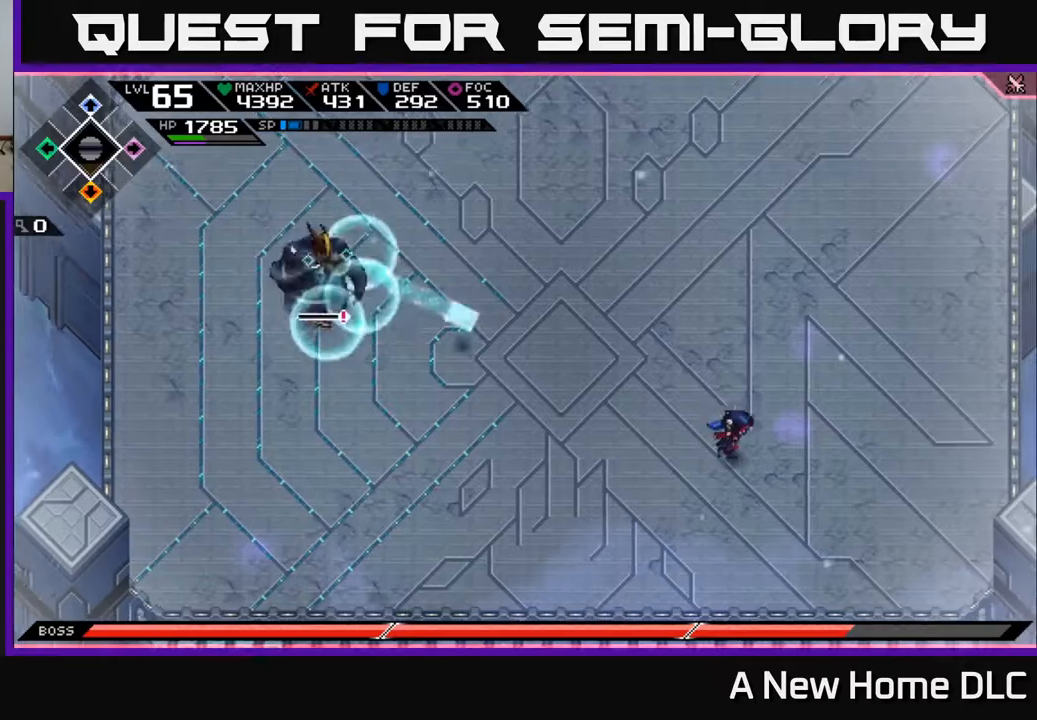
{"buttons": [], "left_stick": "up-right", "right_stick": "center", "events": [[367, "L1", "down"], [367, "left_stick", "up-right"], [483, "L1", "up"]]}
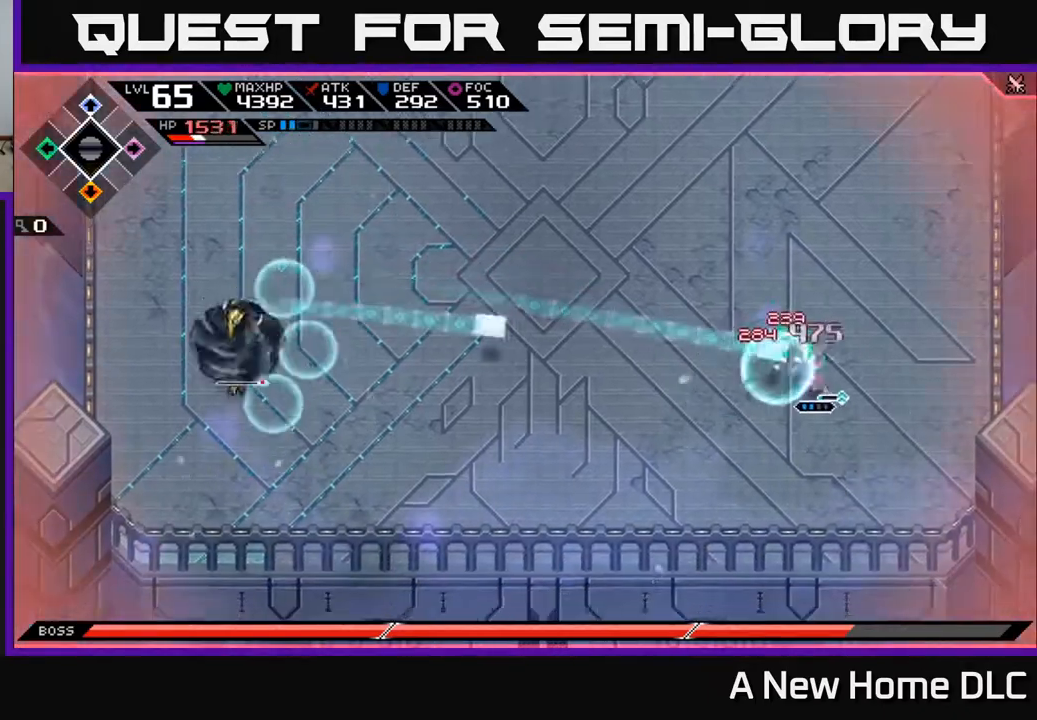
{"buttons": ["L1"], "left_stick": "up", "right_stick": "center", "events": [[17, "left_stick", "up"], [67, "L1", "down"], [167, "L1", "up"], [283, "L1", "down"], [433, "L1", "up"], [500, "L1", "down"]]}
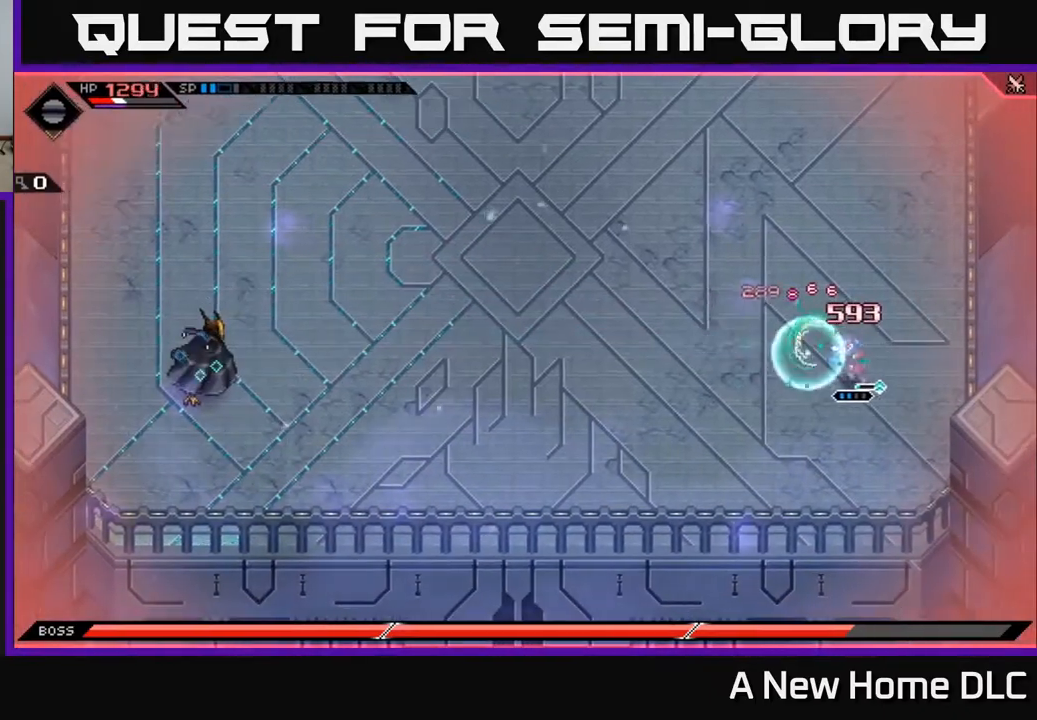
{"buttons": [], "left_stick": "up", "right_stick": "center", "events": [[83, "L1", "up"], [250, "left_stick", "center"], [400, "left_stick", "up-left"], [500, "left_stick", "up"]]}
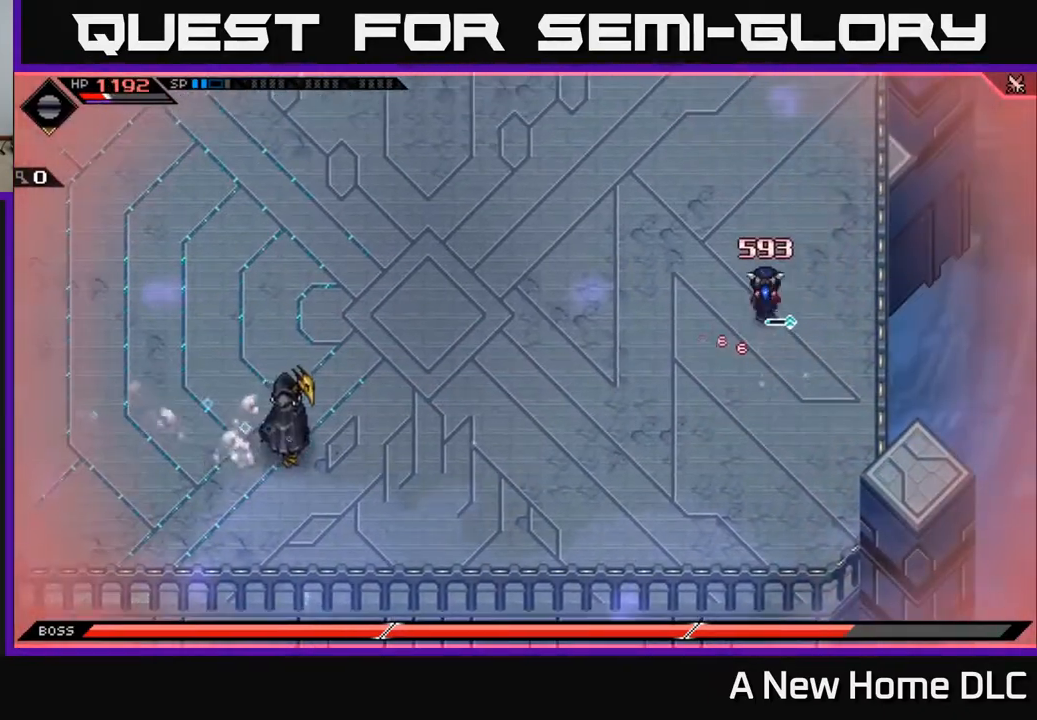
{"buttons": [], "left_stick": "up-left", "right_stick": "center", "events": [[317, "left_stick", "up-left"], [350, "DPAD_UP", "down"], [417, "DPAD_UP", "up"]]}
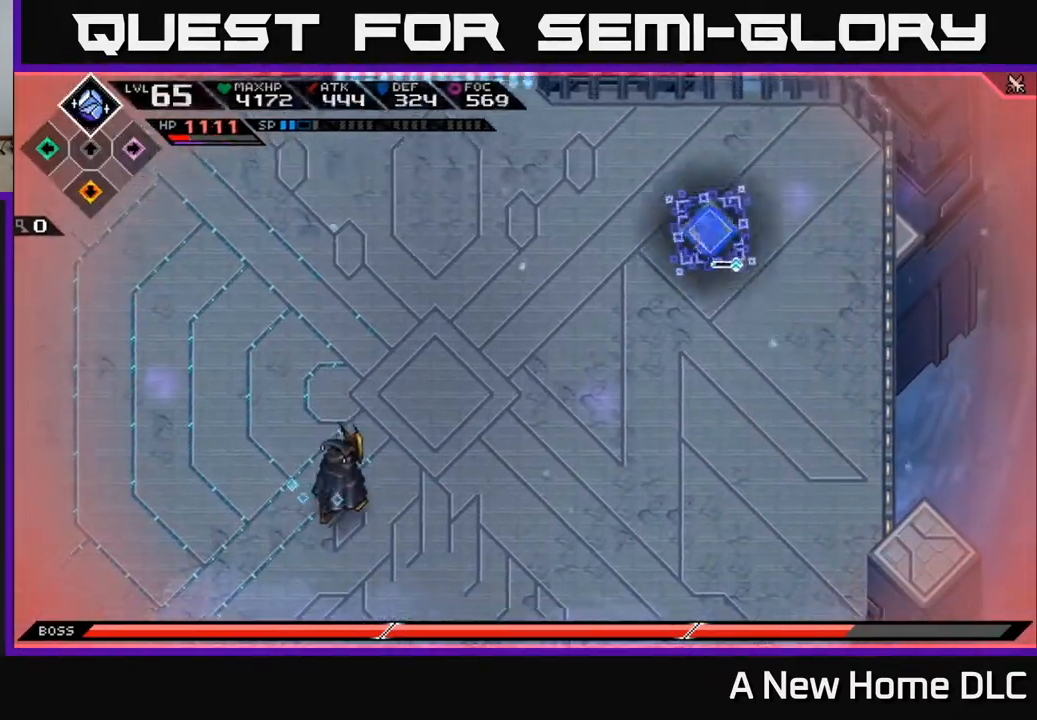
{"buttons": ["R2"], "left_stick": "up-left", "right_stick": "down", "events": [[233, "right_stick", "down"], [500, "R2", "down"]]}
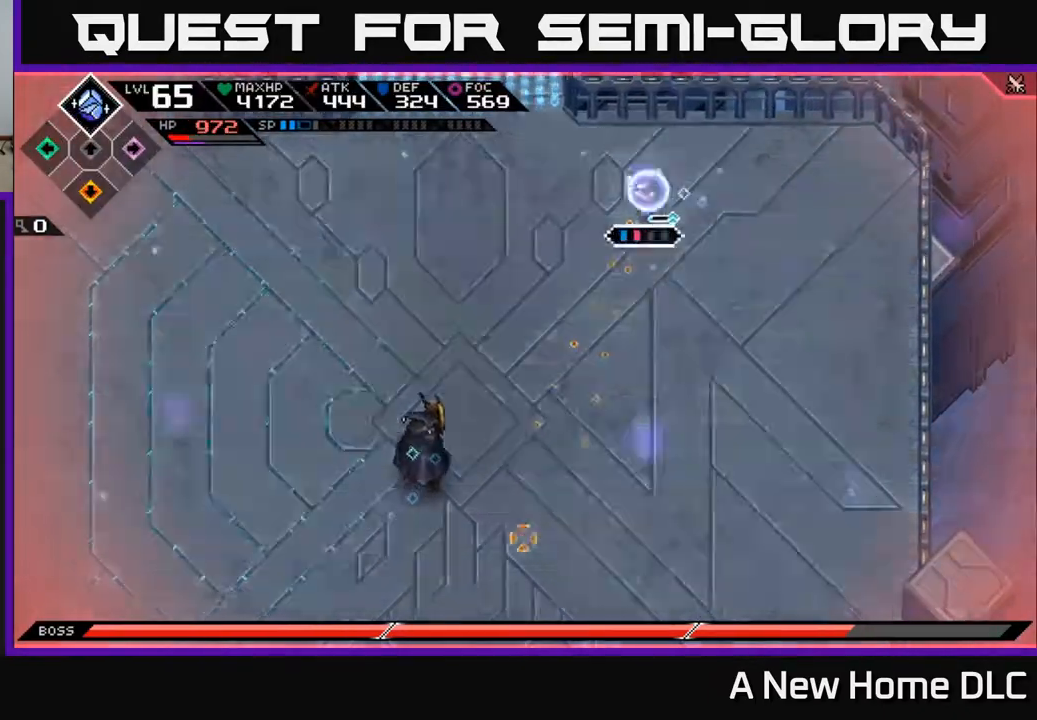
{"buttons": [], "left_stick": "center", "right_stick": "down-left", "events": [[33, "right_stick", "down-left"], [50, "left_stick", "center"], [417, "R2", "up"]]}
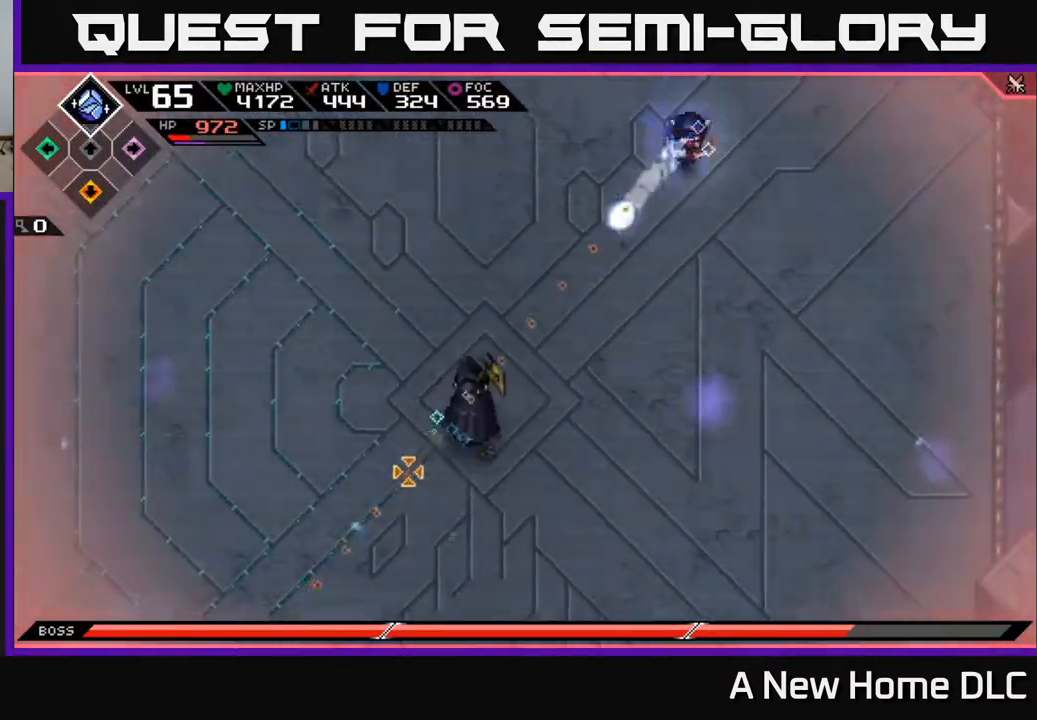
{"buttons": ["R1"], "left_stick": "down-left", "right_stick": "down-left", "events": [[367, "left_stick", "down-left"], [483, "R1", "down"]]}
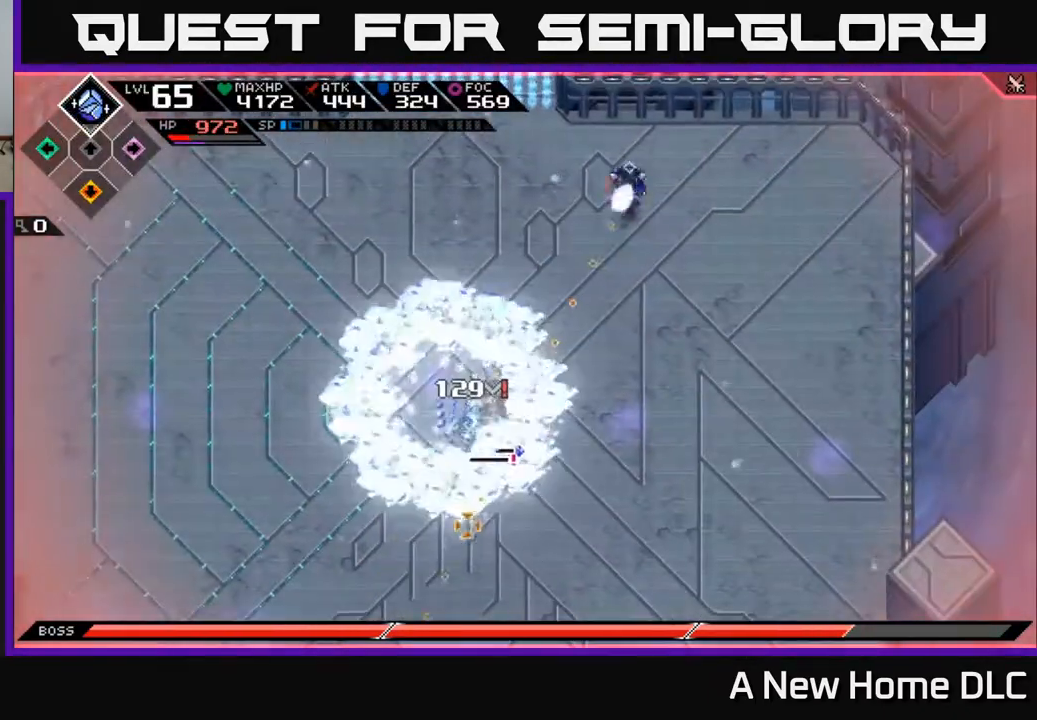
{"buttons": ["R1"], "left_stick": "center", "right_stick": "down-left", "events": [[83, "left_stick", "center"]]}
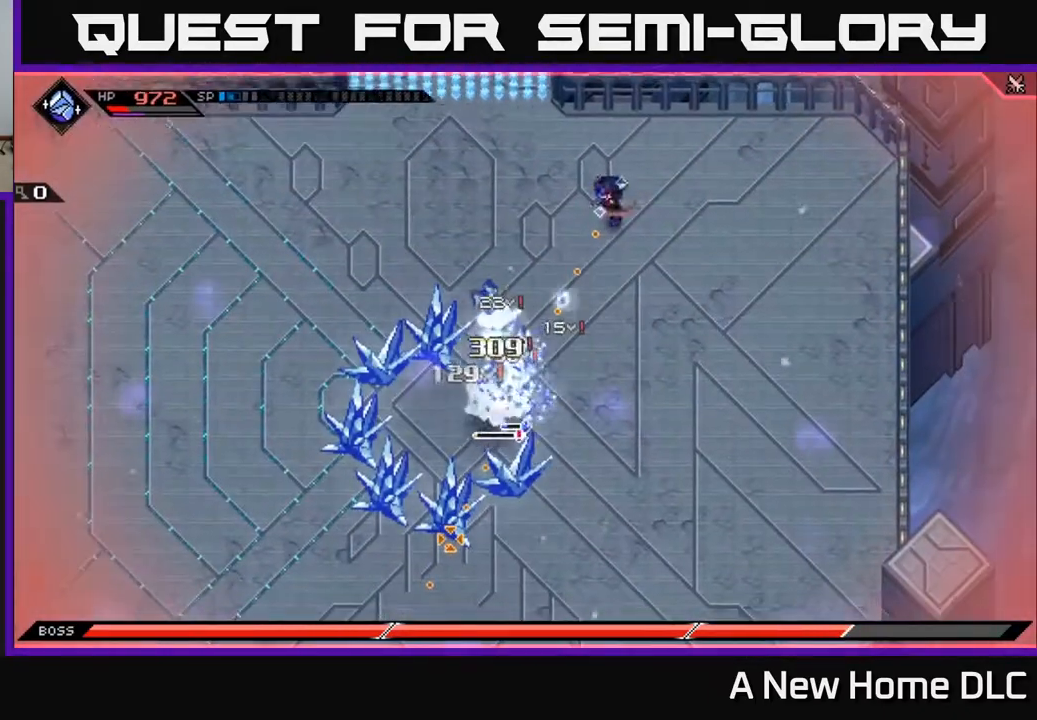
{"buttons": ["R1"], "left_stick": "left", "right_stick": "down-left", "events": [[167, "left_stick", "left"]]}
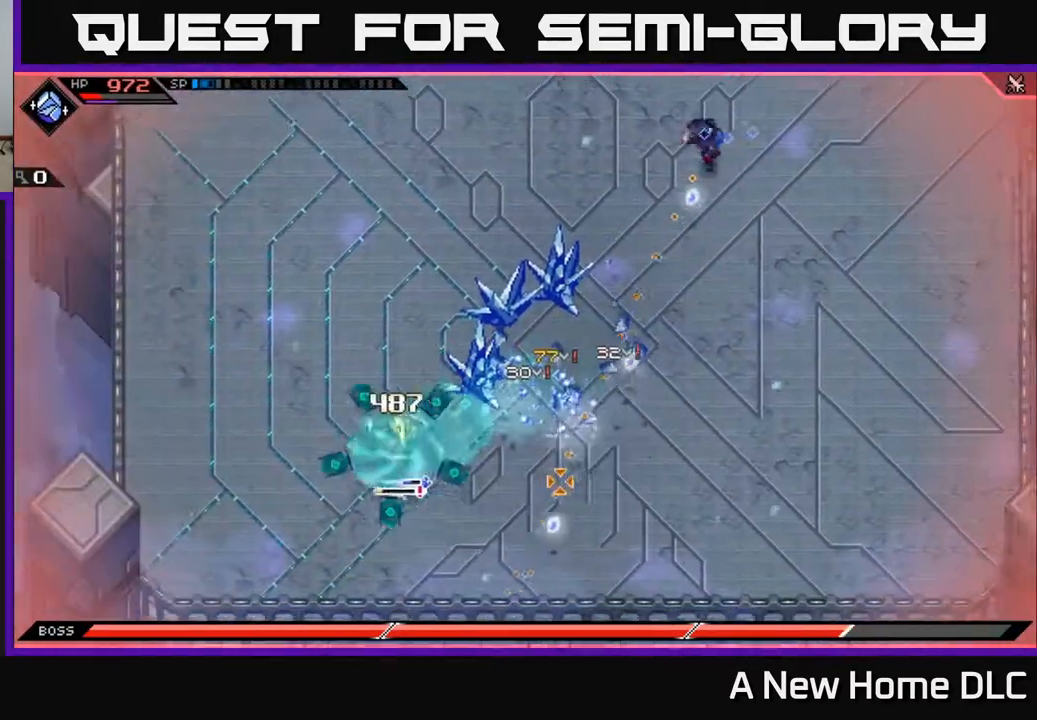
{"buttons": [], "left_stick": "right", "right_stick": "center", "events": [[50, "R1", "up"], [183, "left_stick", "up"], [283, "left_stick", "up-right"], [350, "right_stick", "center"], [400, "left_stick", "right"]]}
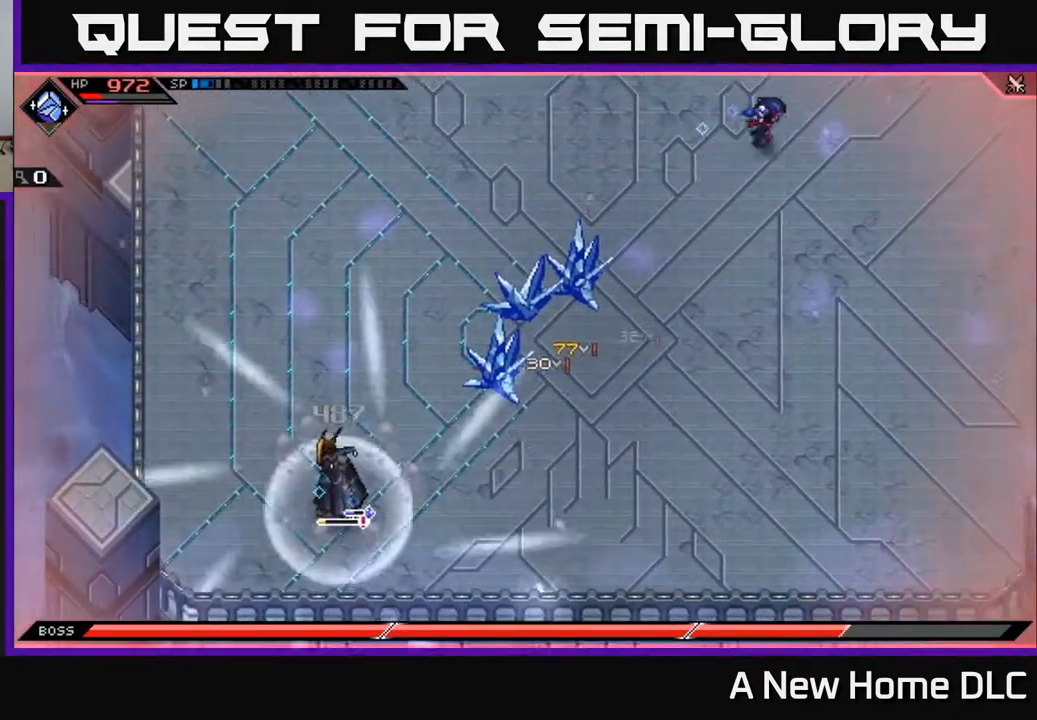
{"buttons": [], "left_stick": "down-right", "right_stick": "center", "events": [[267, "left_stick", "down-right"]]}
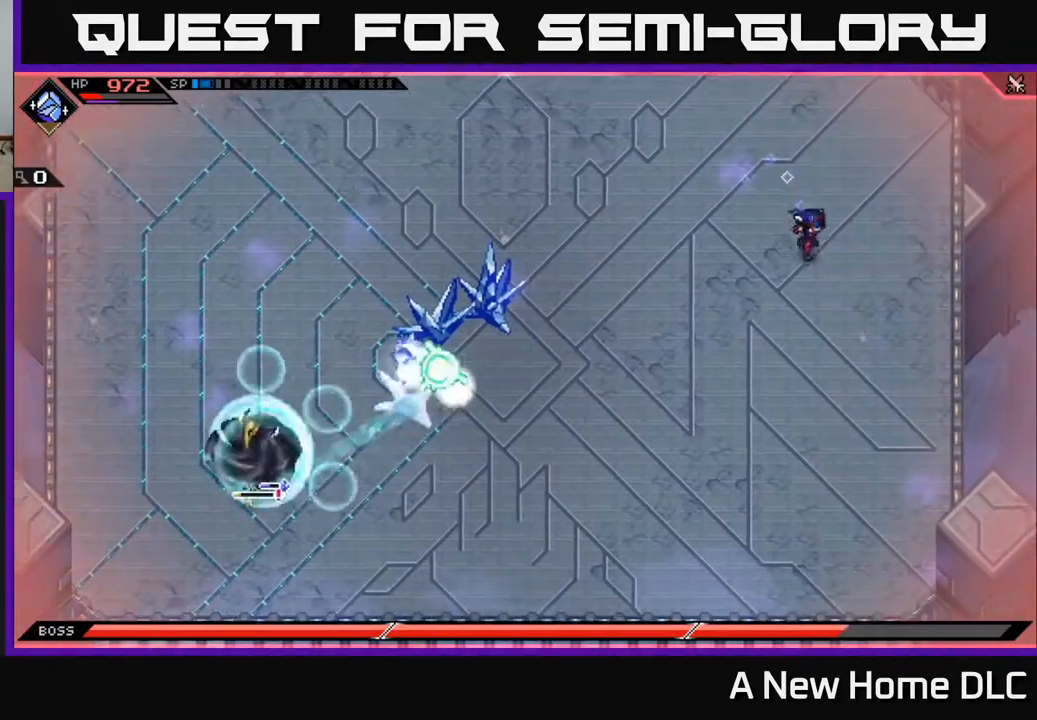
{"buttons": ["L1"], "left_stick": "down-left", "right_stick": "center", "events": [[17, "left_stick", "down"], [100, "L1", "down"], [217, "L1", "up"], [283, "L1", "down"], [383, "L1", "up"], [467, "L1", "down"], [500, "left_stick", "down-left"]]}
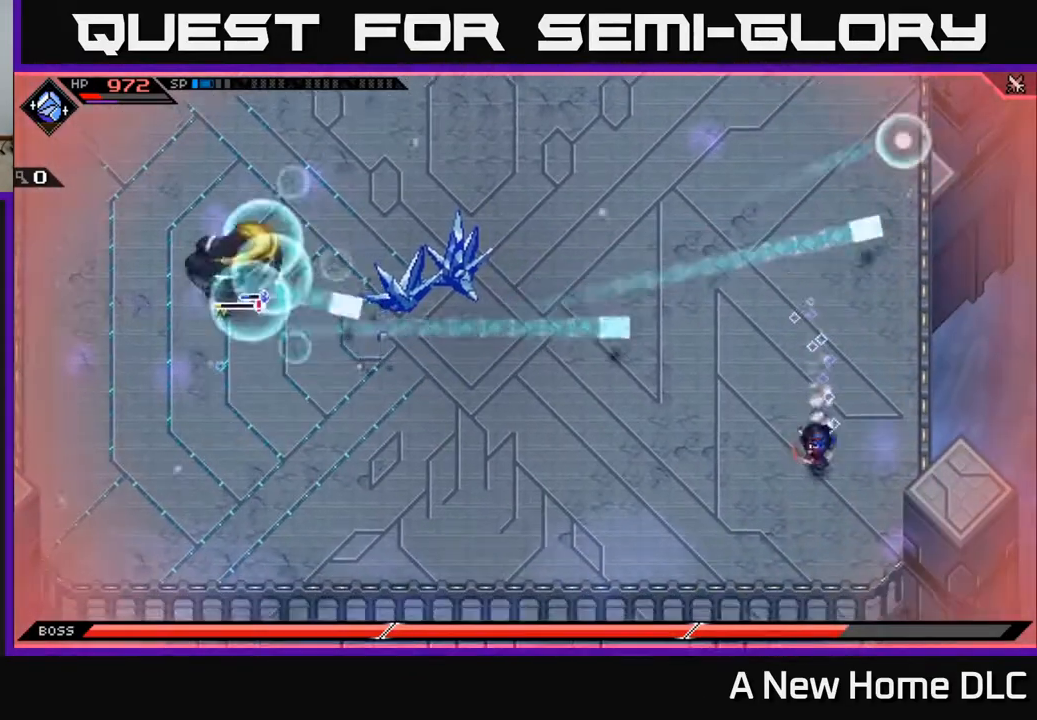
{"buttons": ["R2"], "left_stick": "center", "right_stick": "up-left", "events": [[67, "L1", "up"], [100, "right_stick", "up-left"], [317, "R2", "down"], [450, "left_stick", "center"]]}
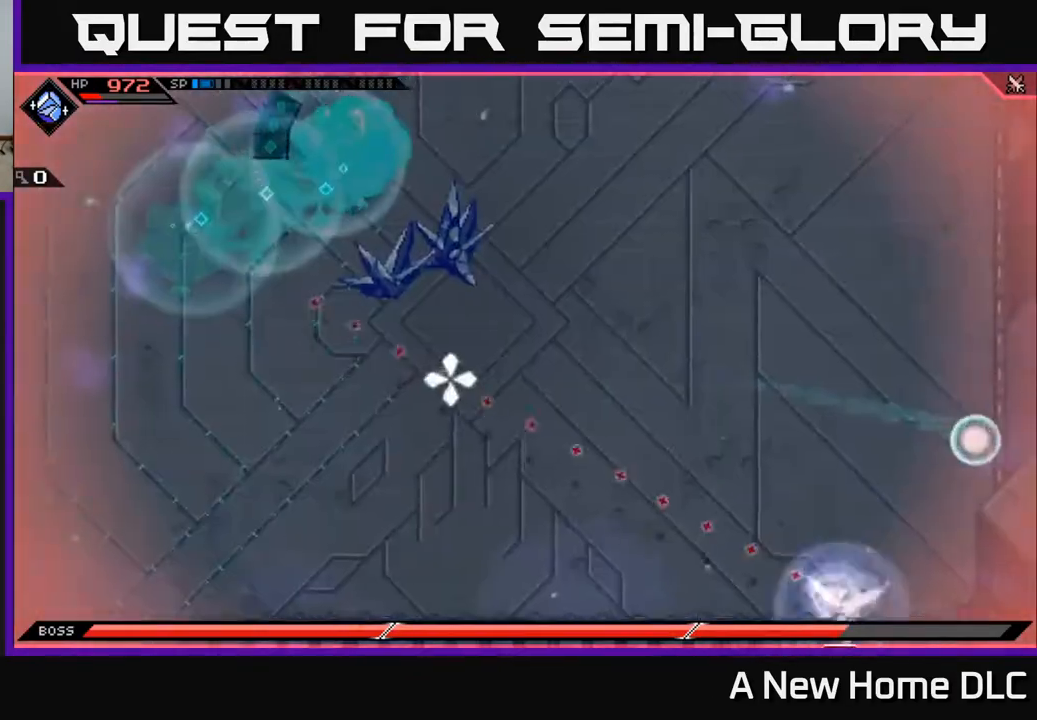
{"buttons": [], "left_stick": "center", "right_stick": "up-left", "events": [[483, "R2", "up"]]}
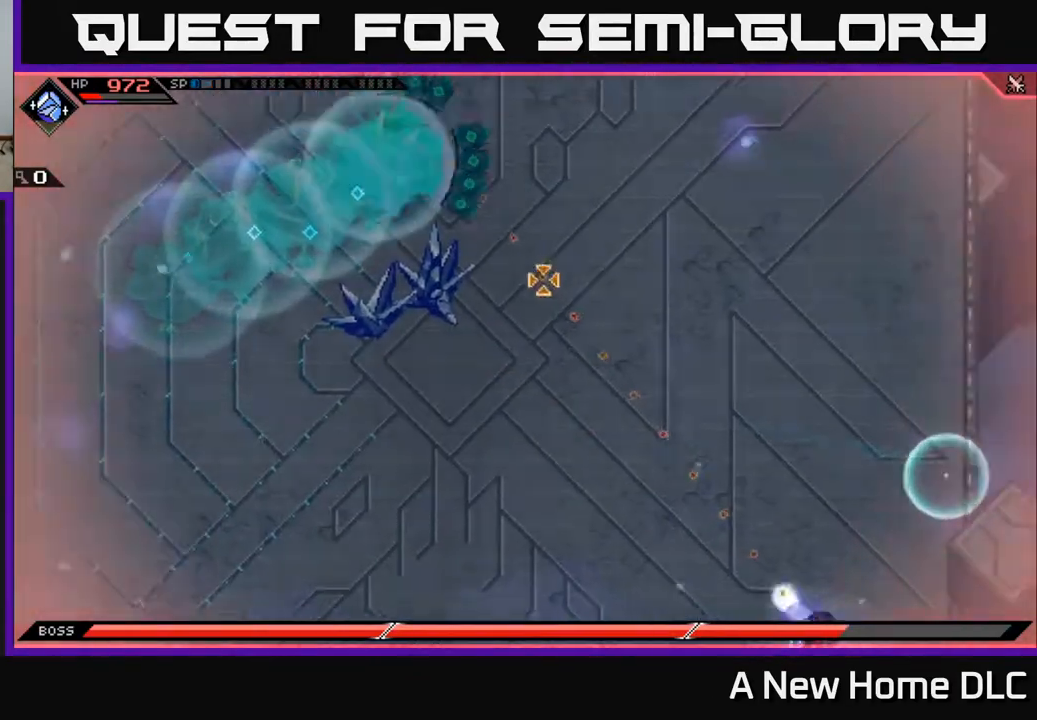
{"buttons": [], "left_stick": "left", "right_stick": "up-left", "events": [[200, "left_stick", "left"]]}
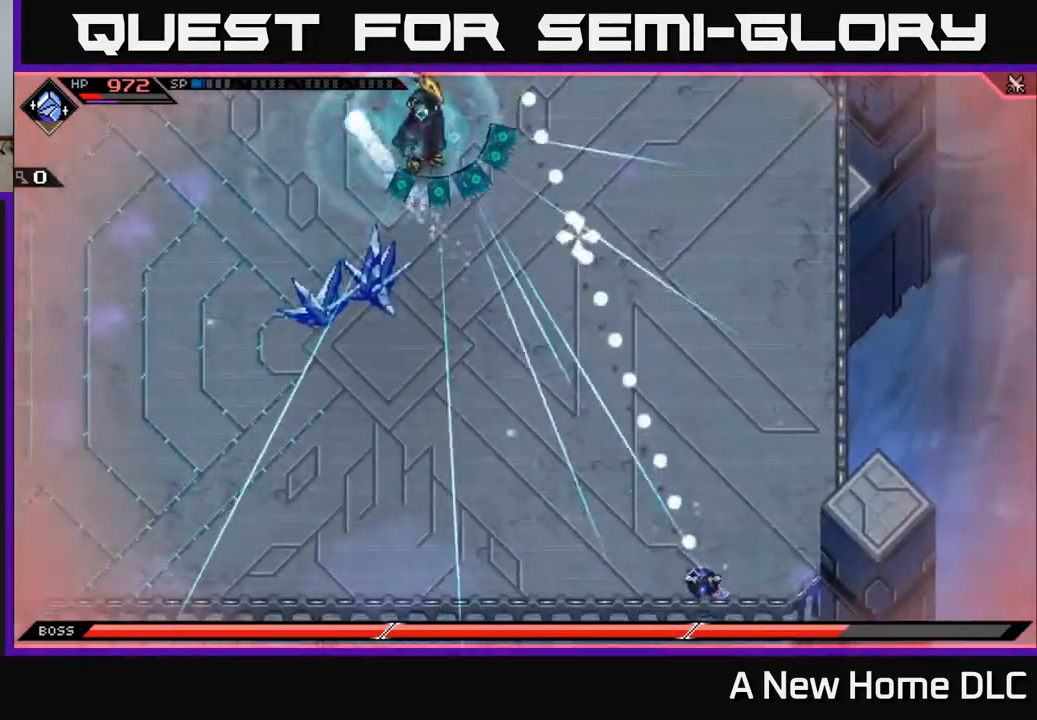
{"buttons": [], "left_stick": "left", "right_stick": "up-left", "events": [[250, "R1", "down"], [400, "R1", "up"]]}
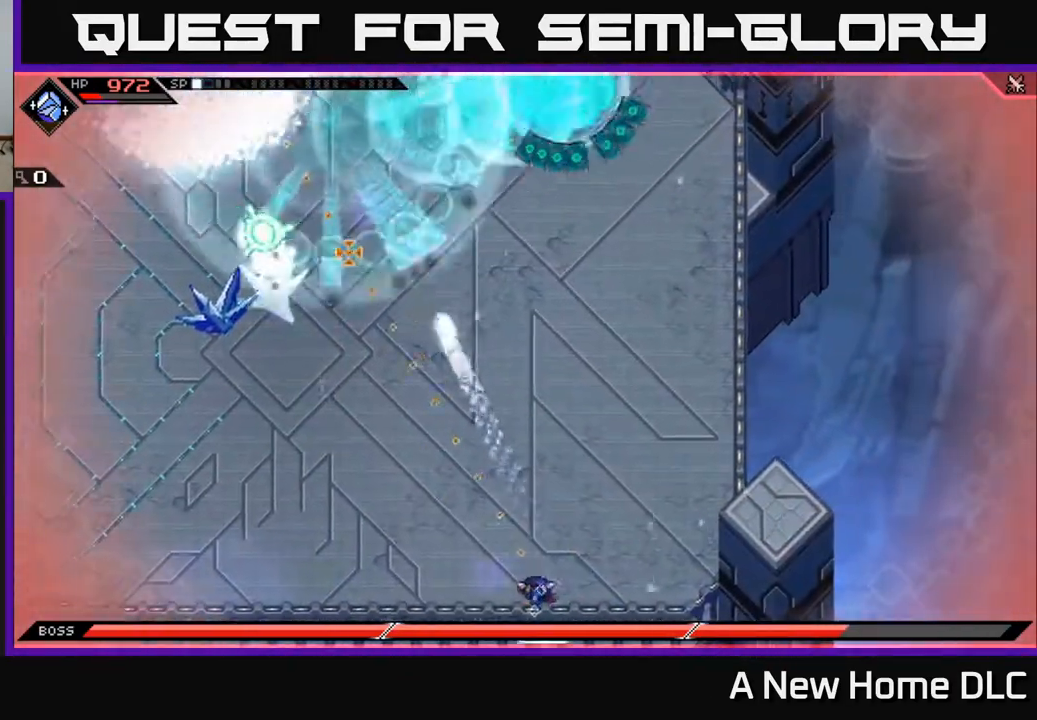
{"buttons": [], "left_stick": "center", "right_stick": "up", "events": [[50, "L1", "down"], [167, "L1", "up"], [250, "left_stick", "center"], [250, "right_stick", "up"]]}
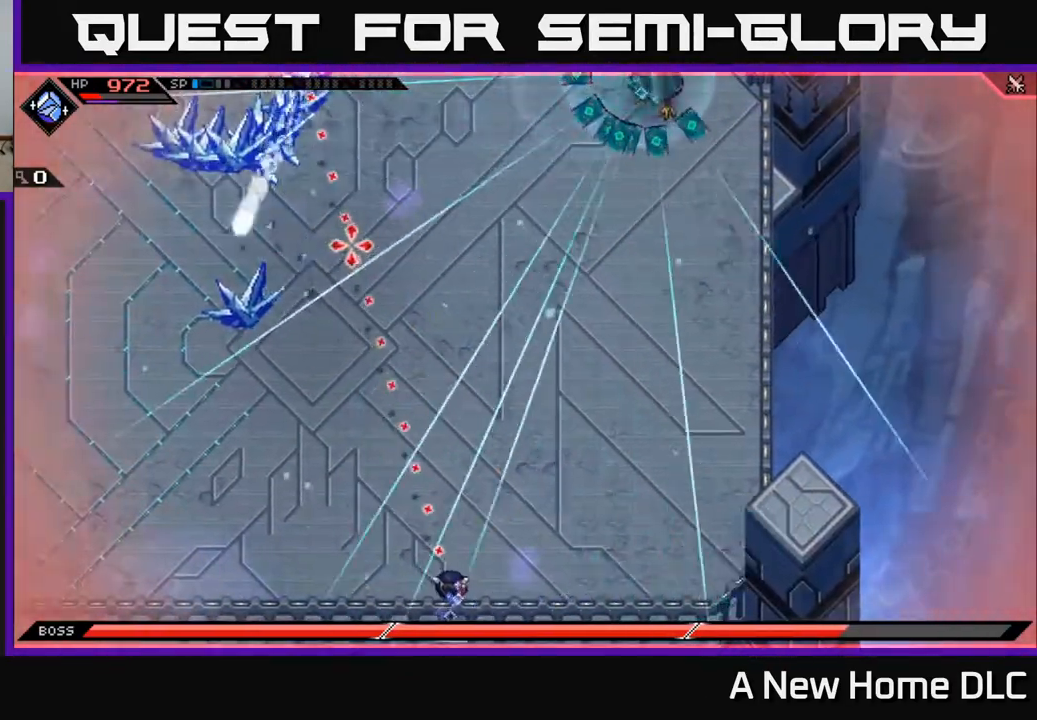
{"buttons": [], "left_stick": "right", "right_stick": "up", "events": [[33, "left_stick", "up"], [133, "left_stick", "up-right"], [333, "left_stick", "right"]]}
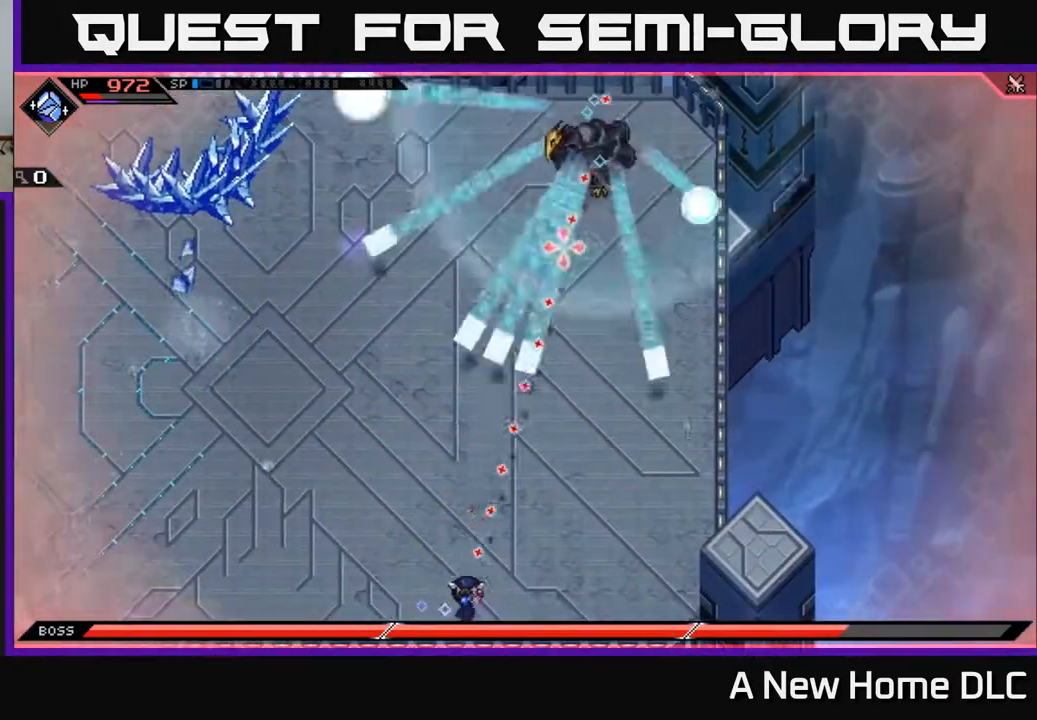
{"buttons": [], "left_stick": "right", "right_stick": "up", "events": [[183, "R1", "down"], [317, "R1", "up"]]}
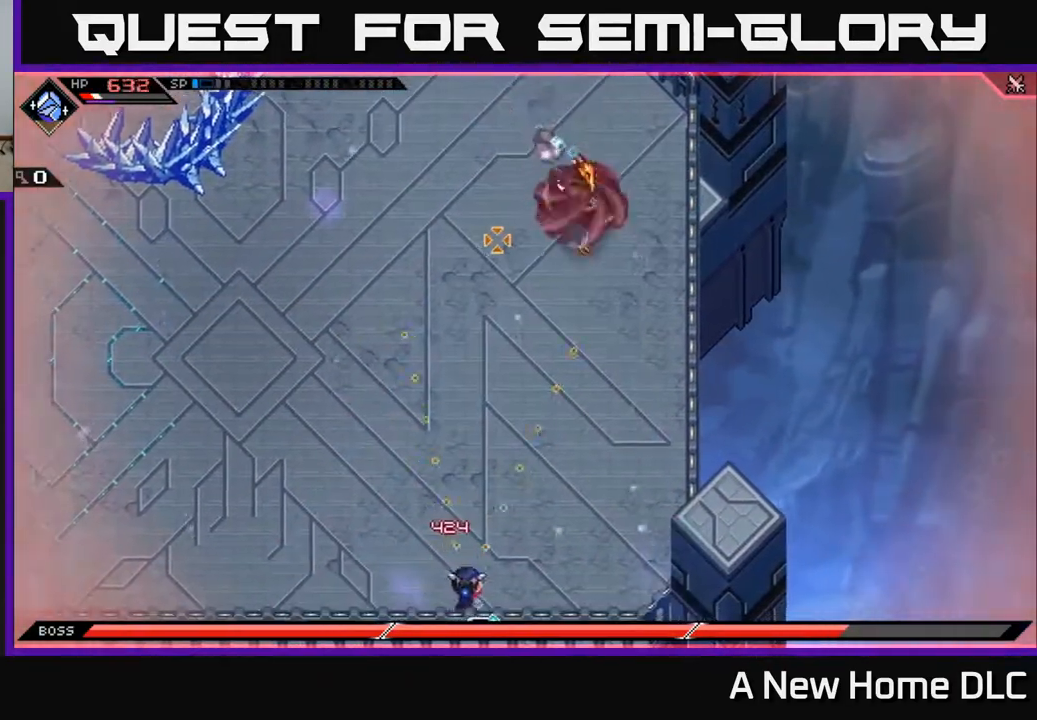
{"buttons": ["R1"], "left_stick": "left", "right_stick": "up-right", "events": [[67, "left_stick", "up-right"], [300, "left_stick", "up-left"], [367, "left_stick", "left"], [367, "right_stick", "up-right"], [500, "R1", "down"]]}
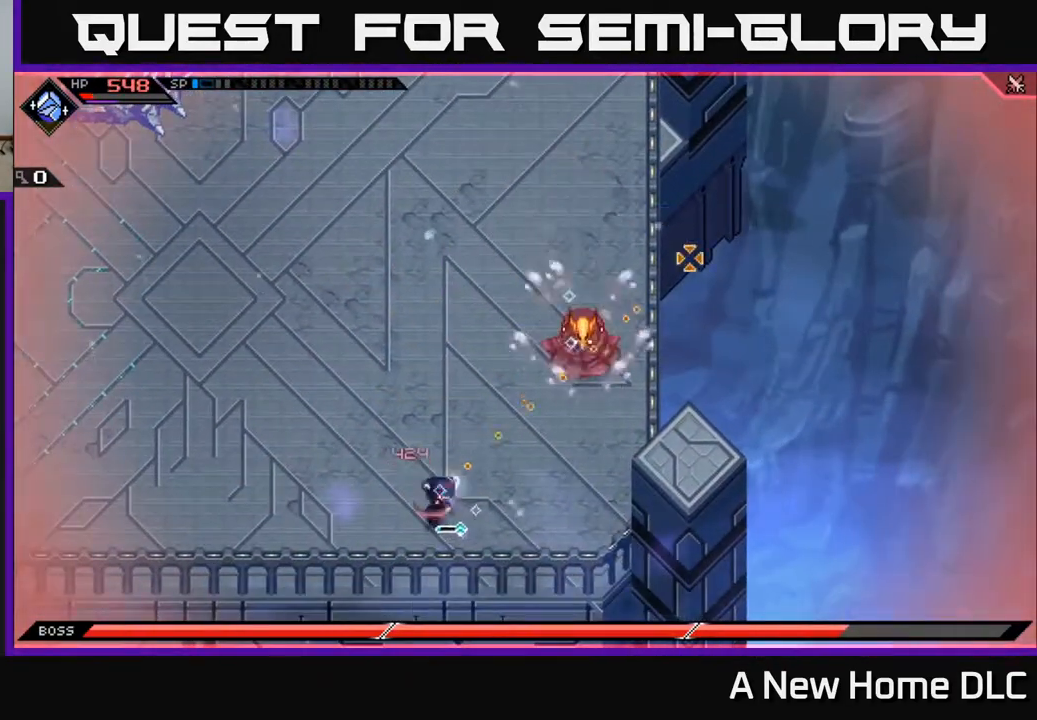
{"buttons": [], "left_stick": "up-right", "right_stick": "up-right", "events": [[200, "R1", "up"], [250, "left_stick", "up"], [317, "R2", "down"], [350, "left_stick", "up-right"], [467, "R2", "up"]]}
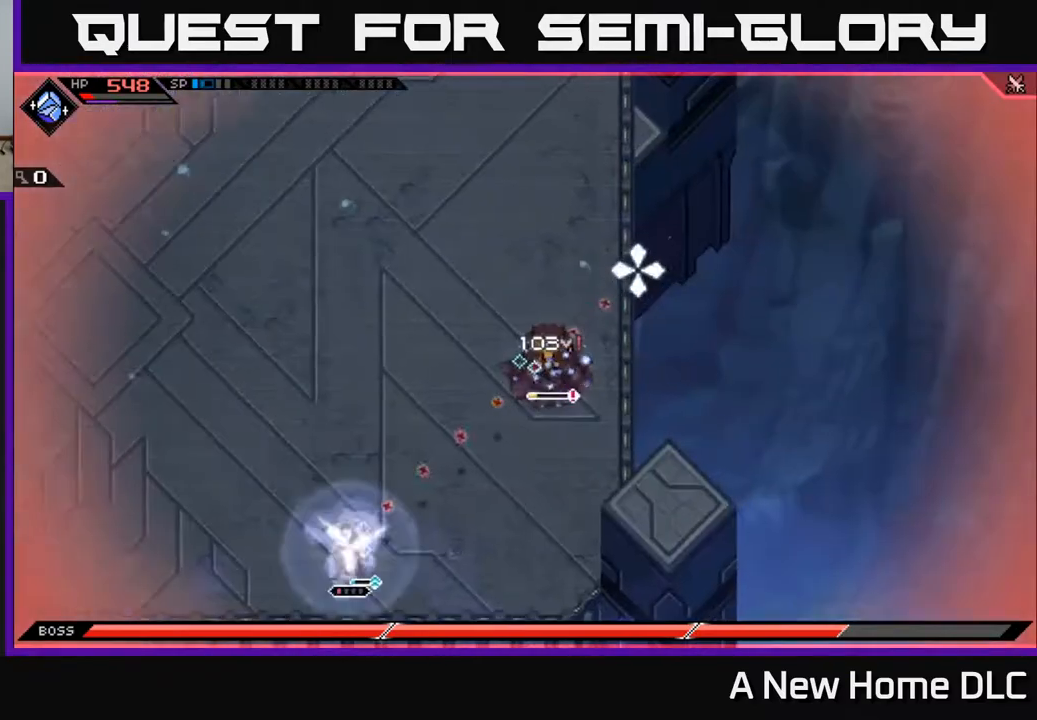
{"buttons": ["R2"], "left_stick": "center", "right_stick": "up-right", "events": [[83, "left_stick", "center"], [300, "DPAD_LEFT", "down"], [400, "DPAD_LEFT", "up"], [433, "R2", "down"]]}
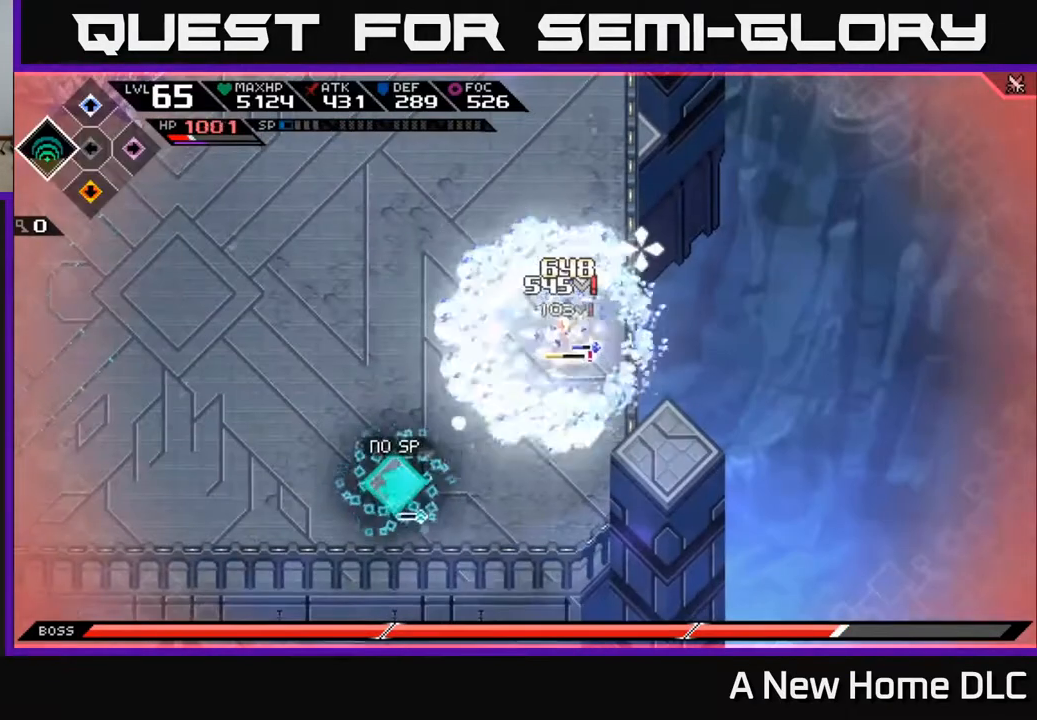
{"buttons": ["R1"], "left_stick": "center", "right_stick": "up-right", "events": [[17, "R2", "up"], [500, "R1", "down"]]}
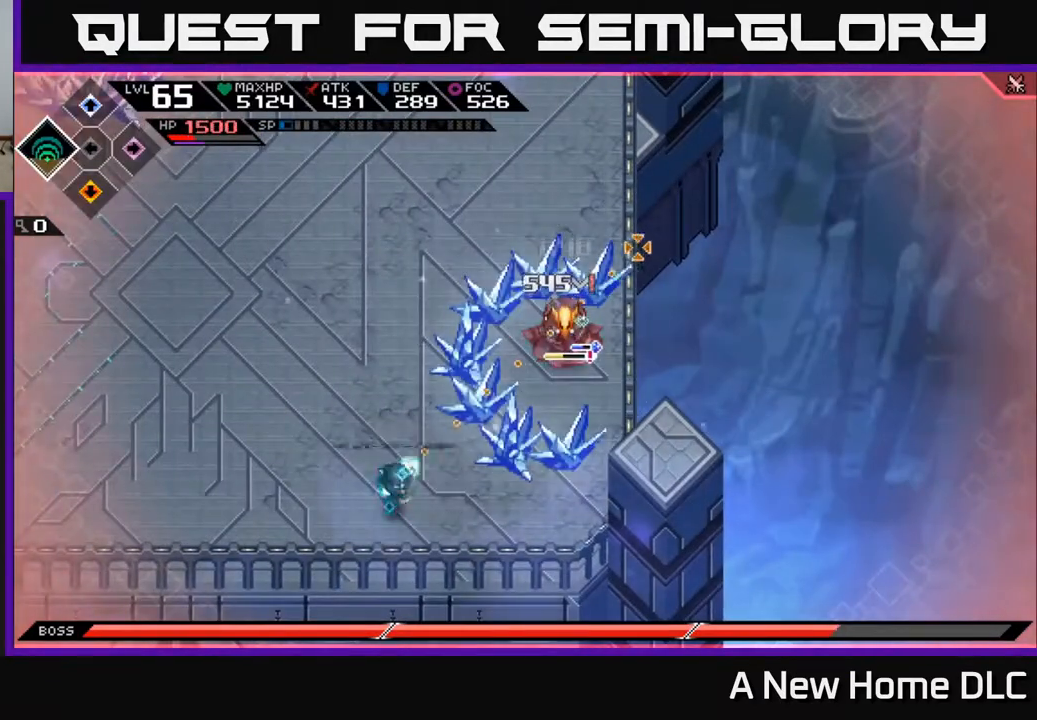
{"buttons": ["R1"], "left_stick": "up-right", "right_stick": "up-right", "events": [[233, "left_stick", "up"], [450, "left_stick", "up-right"]]}
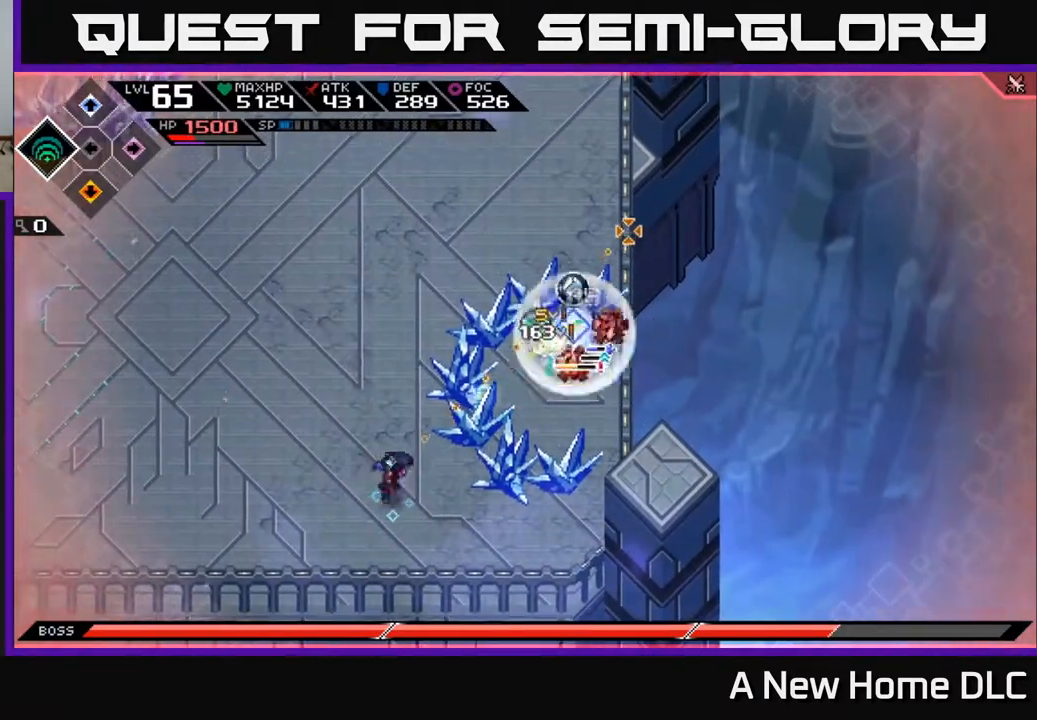
{"buttons": [], "left_stick": "center", "right_stick": "up-right", "events": [[417, "left_stick", "center"], [450, "R1", "up"]]}
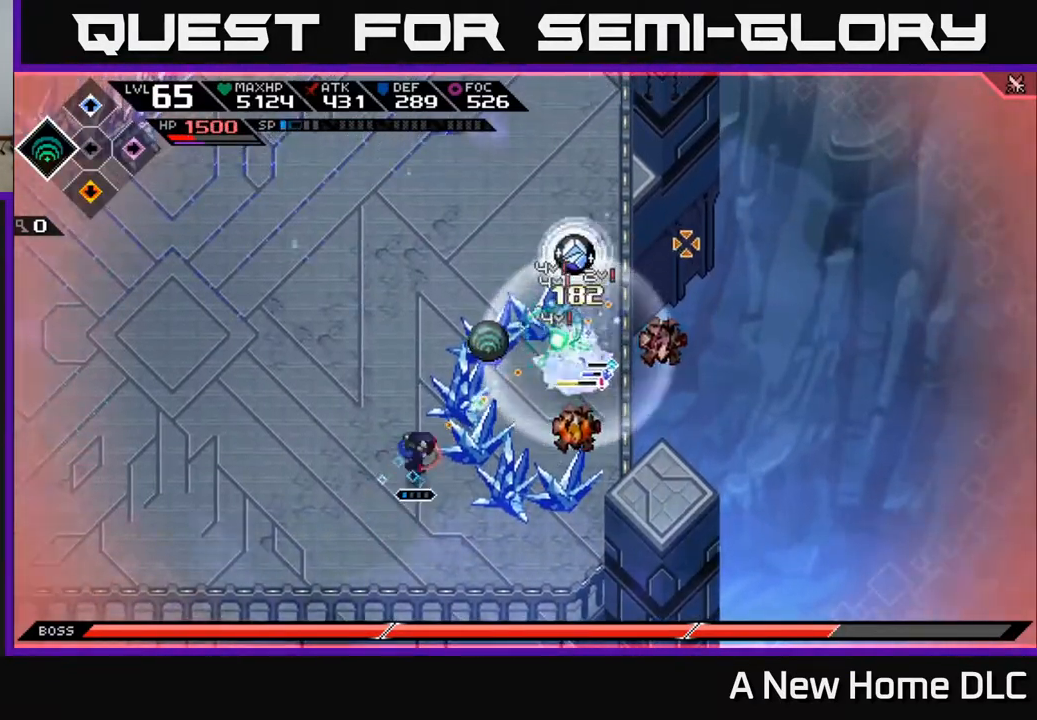
{"buttons": [], "left_stick": "left", "right_stick": "center", "events": [[117, "DPAD_LEFT", "down"], [200, "DPAD_LEFT", "up"], [367, "left_stick", "left"], [433, "right_stick", "center"]]}
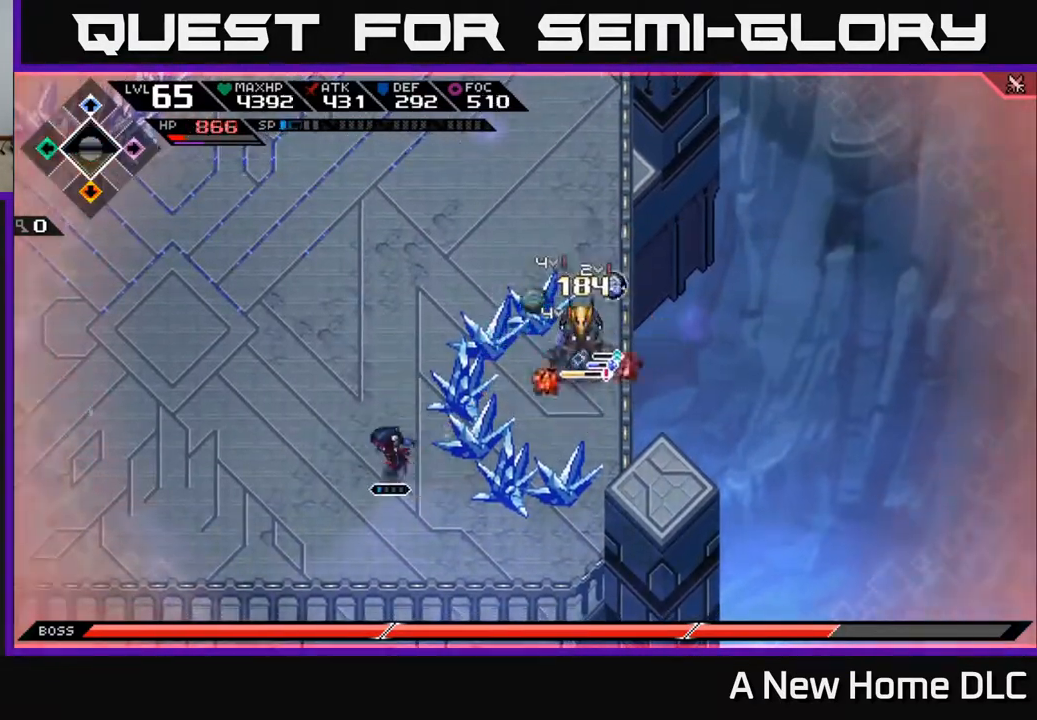
{"buttons": [], "left_stick": "left", "right_stick": "right", "events": [[500, "right_stick", "right"]]}
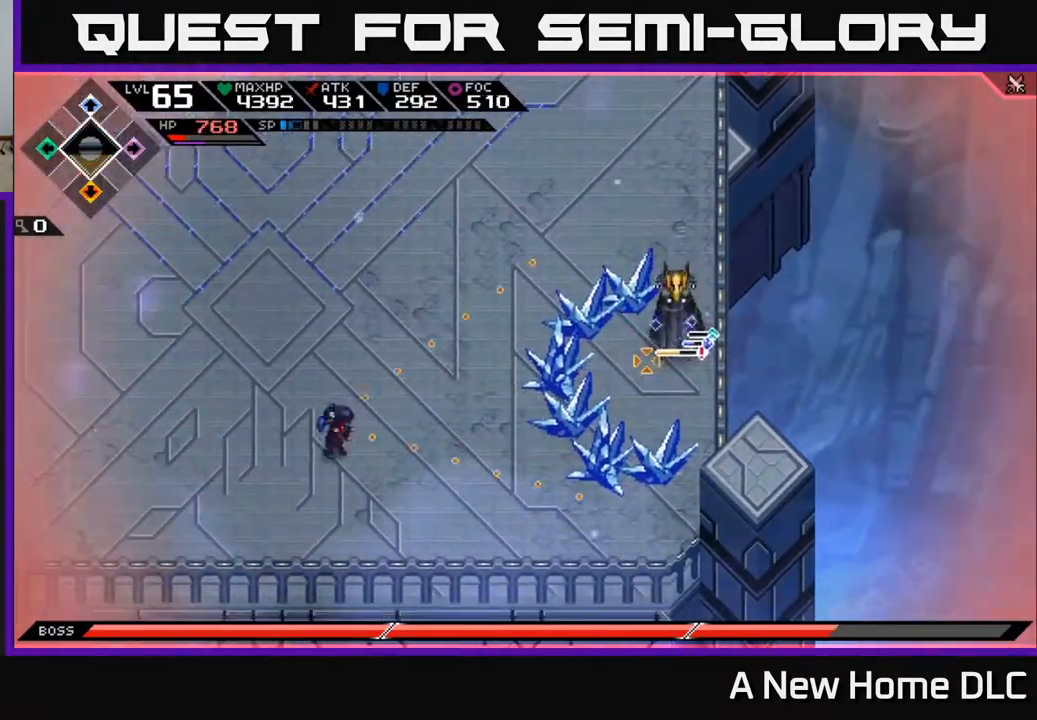
{"buttons": ["R1"], "left_stick": "left", "right_stick": "right", "events": [[417, "R1", "down"]]}
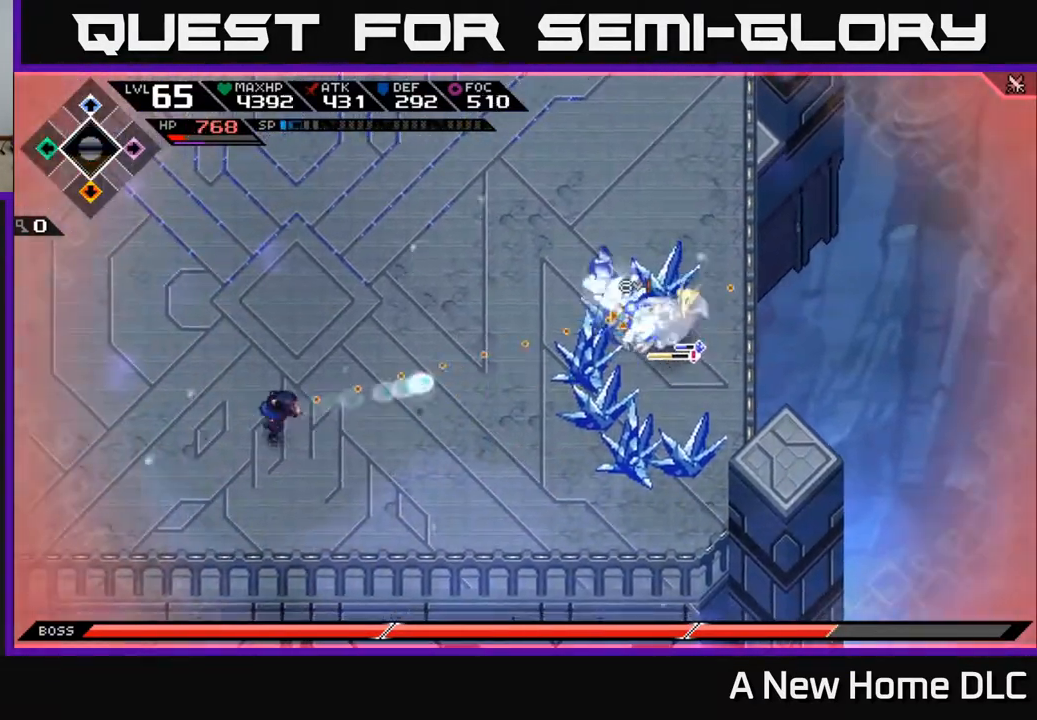
{"buttons": ["R1"], "left_stick": "left", "right_stick": "right", "events": []}